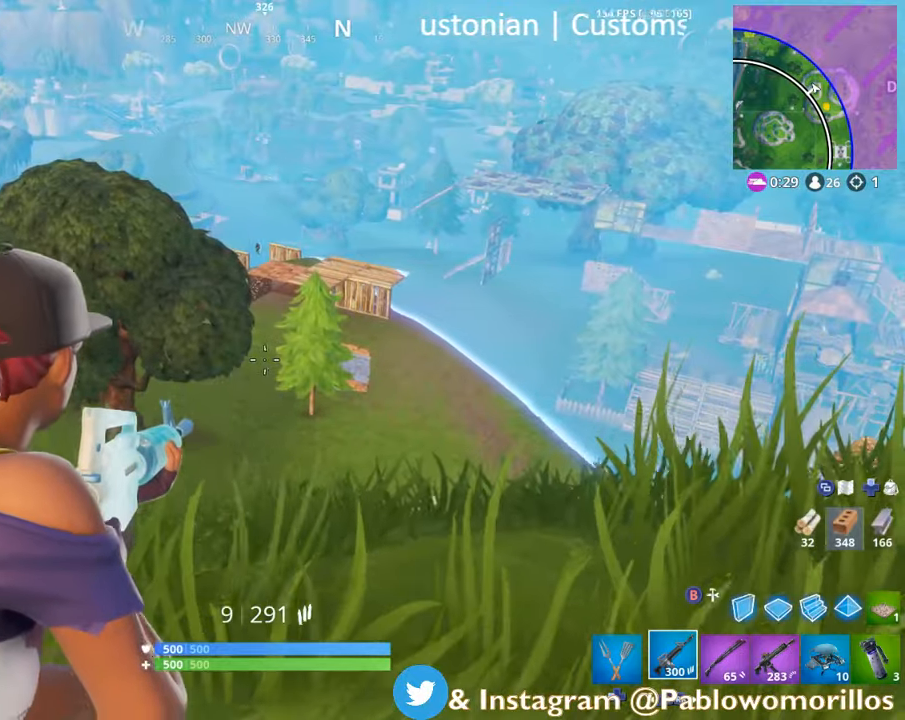
Gameplay with a controller (Xbox layout); each line is a JSON object with the inputs held at the frame after it. "events" lists button and stick changes between this image and that frame as [ms after this image, input, new state], when the widget could be followed in between.
{"buttons": ["L2", "R2"], "left_stick": "right", "right_stick": "center", "events": [[133, "right_stick", "up"], [250, "right_stick", "center"], [300, "left_stick", "right"], [500, "R2", "down"]]}
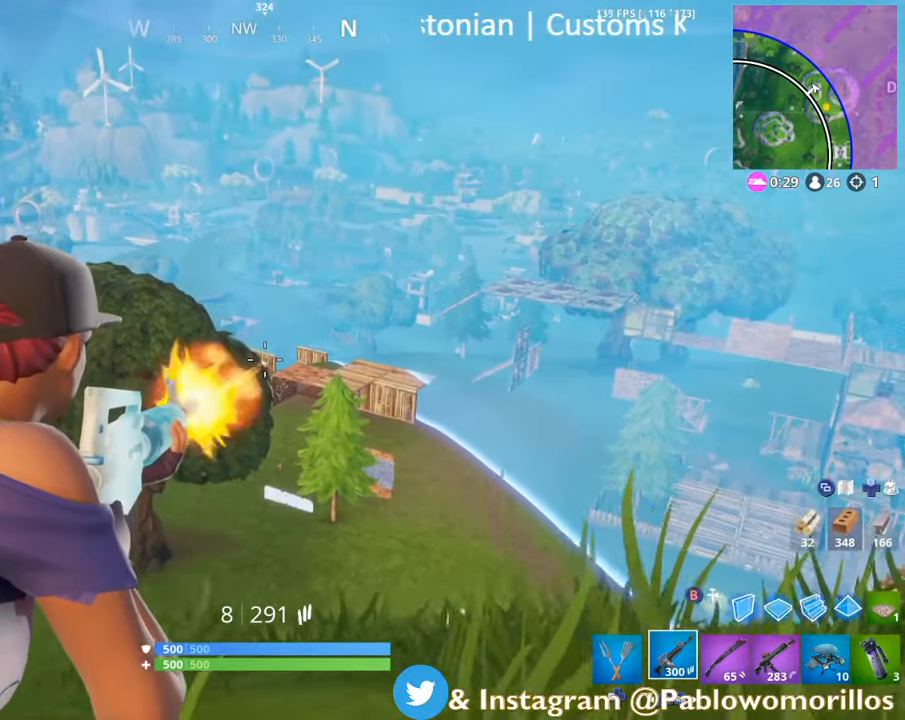
{"buttons": ["L2"], "left_stick": "center", "right_stick": "center", "events": [[133, "right_stick", "down"], [167, "left_stick", "center"], [233, "right_stick", "center"], [300, "R2", "up"], [333, "right_stick", "down"], [500, "right_stick", "center"]]}
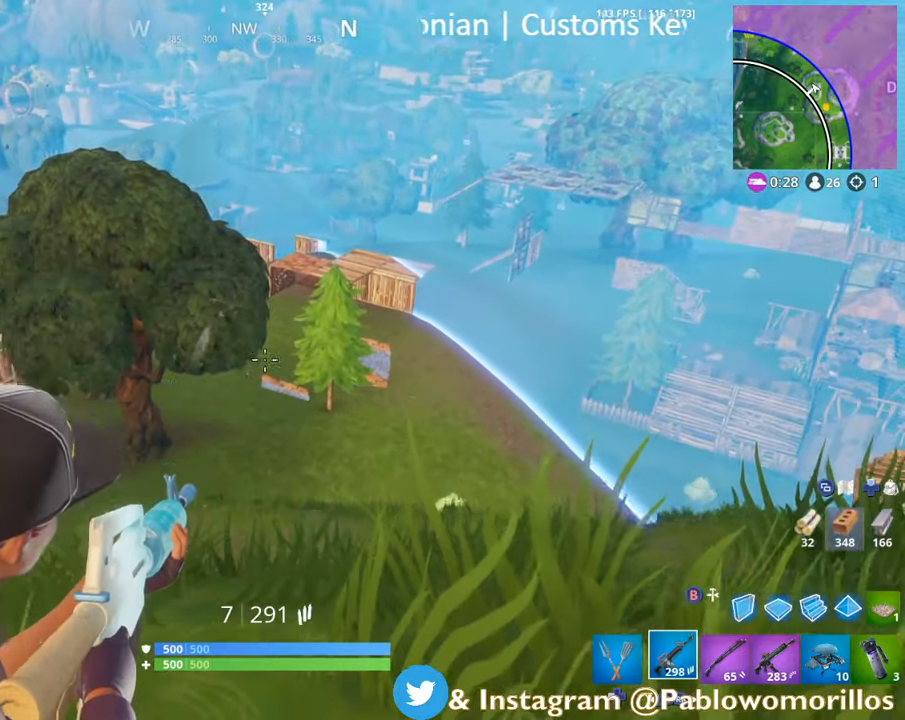
{"buttons": ["L2", "R2"], "left_stick": "right", "right_stick": "center", "events": [[150, "right_stick", "down-left"], [200, "left_stick", "right"], [233, "R2", "down"], [267, "right_stick", "center"], [367, "right_stick", "up-left"], [450, "right_stick", "center"]]}
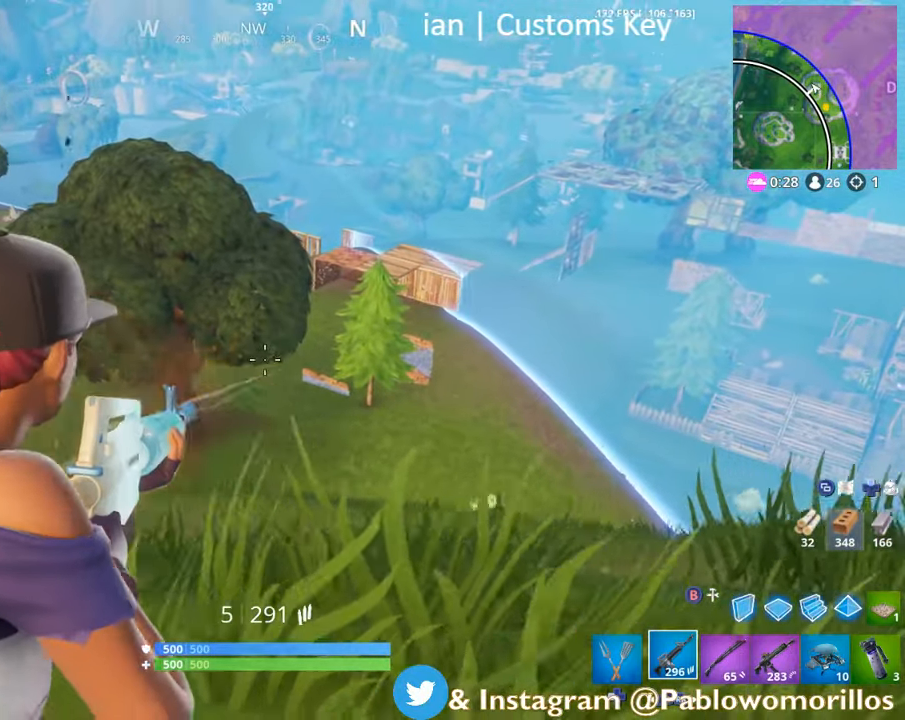
{"buttons": ["X"], "left_stick": "down-left", "right_stick": "center", "events": [[67, "left_stick", "down-right"], [117, "right_stick", "down"], [200, "right_stick", "center"], [233, "left_stick", "down"], [333, "L2", "up"], [333, "left_stick", "down-left"], [400, "R2", "up"], [400, "X", "down"]]}
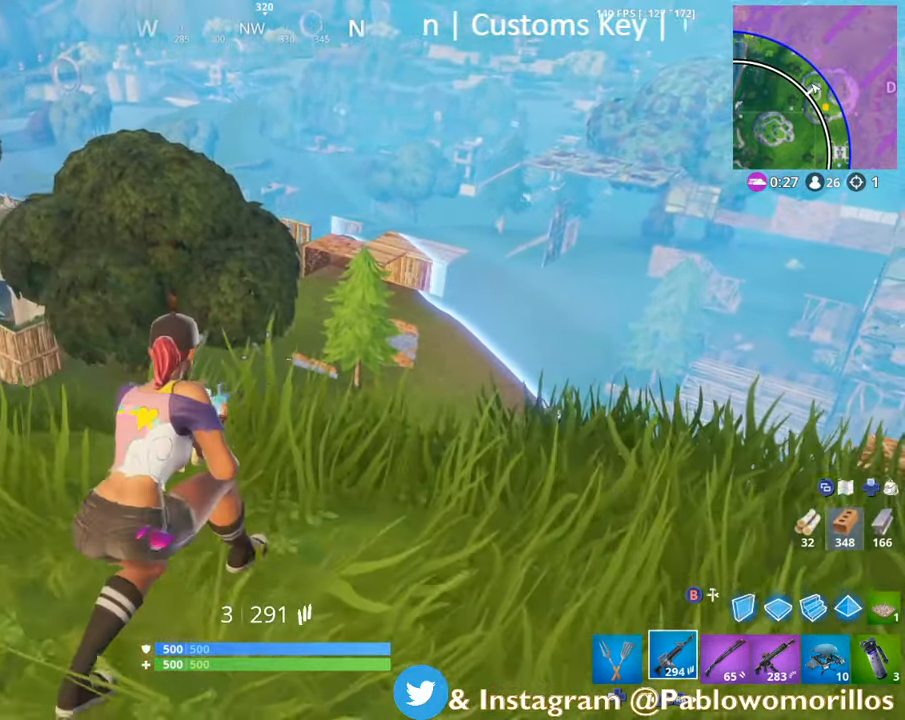
{"buttons": [], "left_stick": "down-left", "right_stick": "right", "events": [[33, "X", "up"], [133, "A", "down"], [233, "A", "up"], [300, "right_stick", "left"], [500, "right_stick", "right"]]}
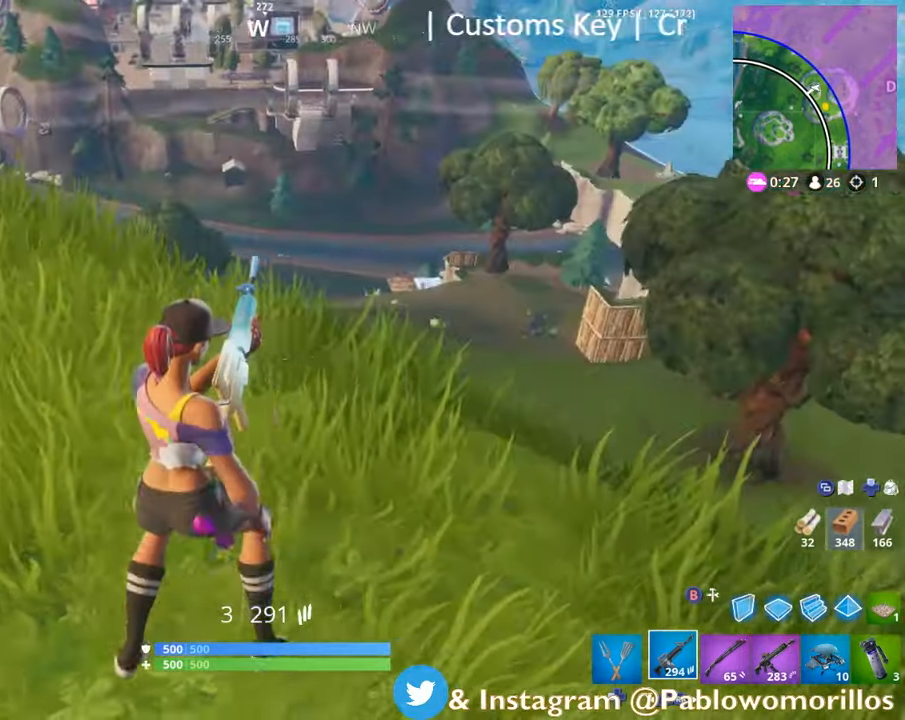
{"buttons": ["R3"], "left_stick": "left", "right_stick": "center", "events": [[17, "left_stick", "left"], [17, "right_stick", "center"], [67, "R3", "down"], [200, "R3", "up"], [500, "R3", "down"]]}
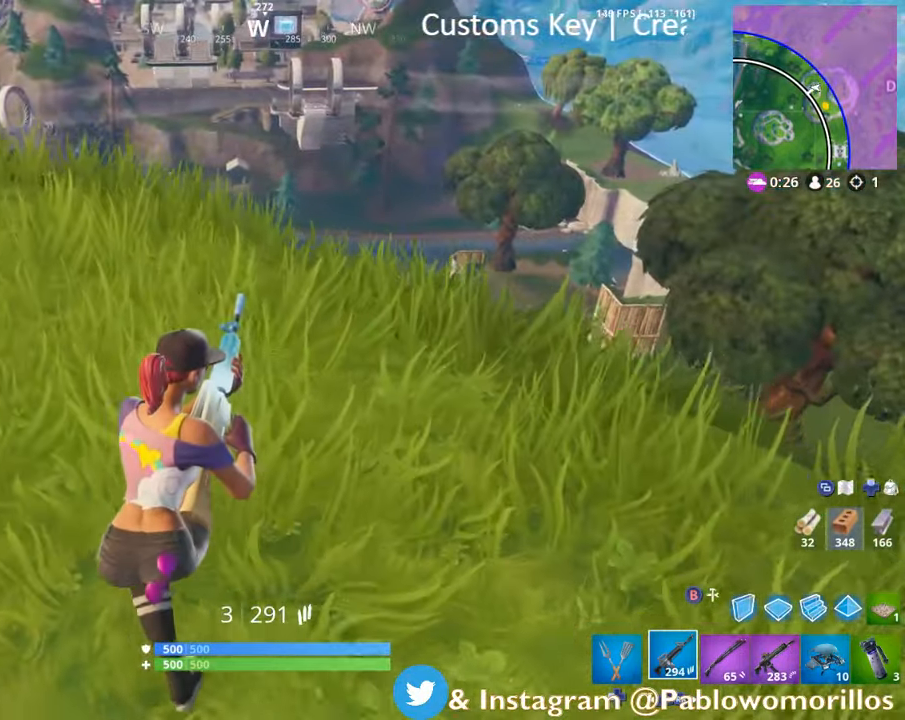
{"buttons": [], "left_stick": "up-left", "right_stick": "center", "events": [[67, "left_stick", "up-left"], [133, "R3", "up"]]}
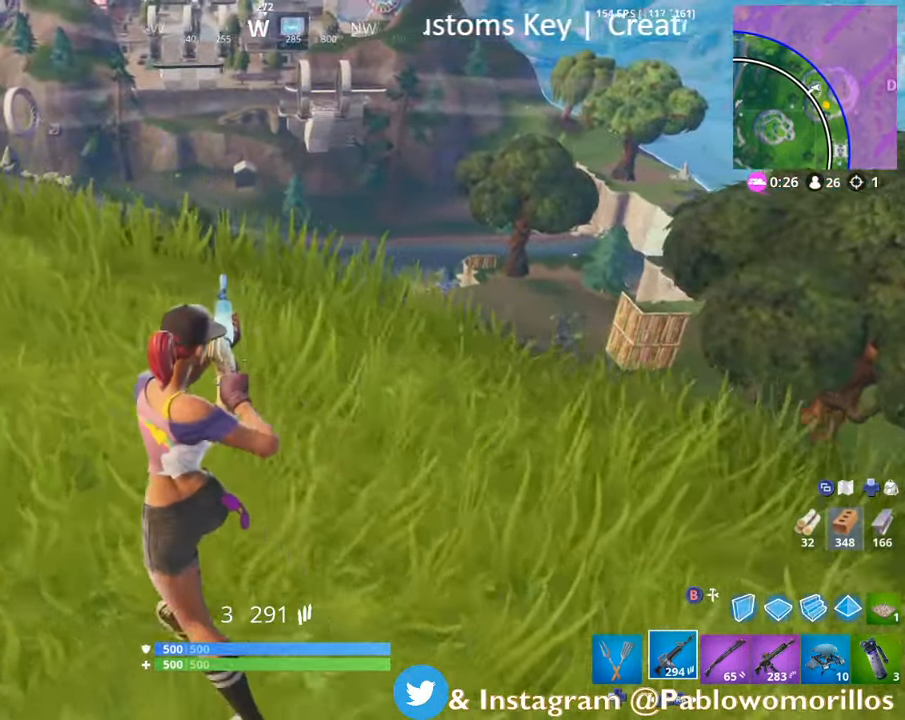
{"buttons": [], "left_stick": "up-left", "right_stick": "center", "events": [[17, "right_stick", "left"], [200, "right_stick", "center"]]}
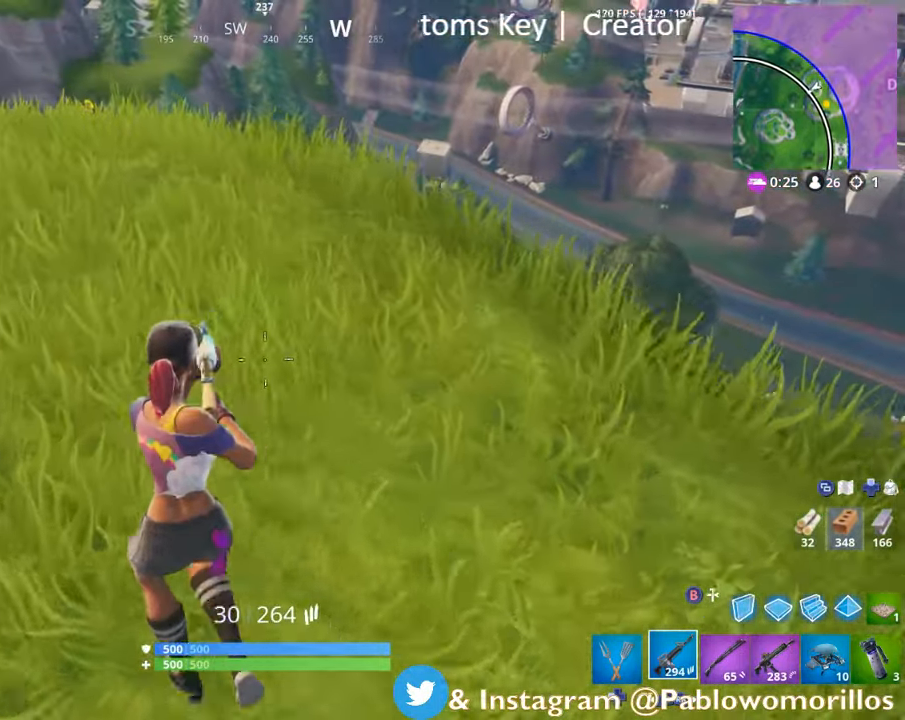
{"buttons": [], "left_stick": "up-left", "right_stick": "center", "events": []}
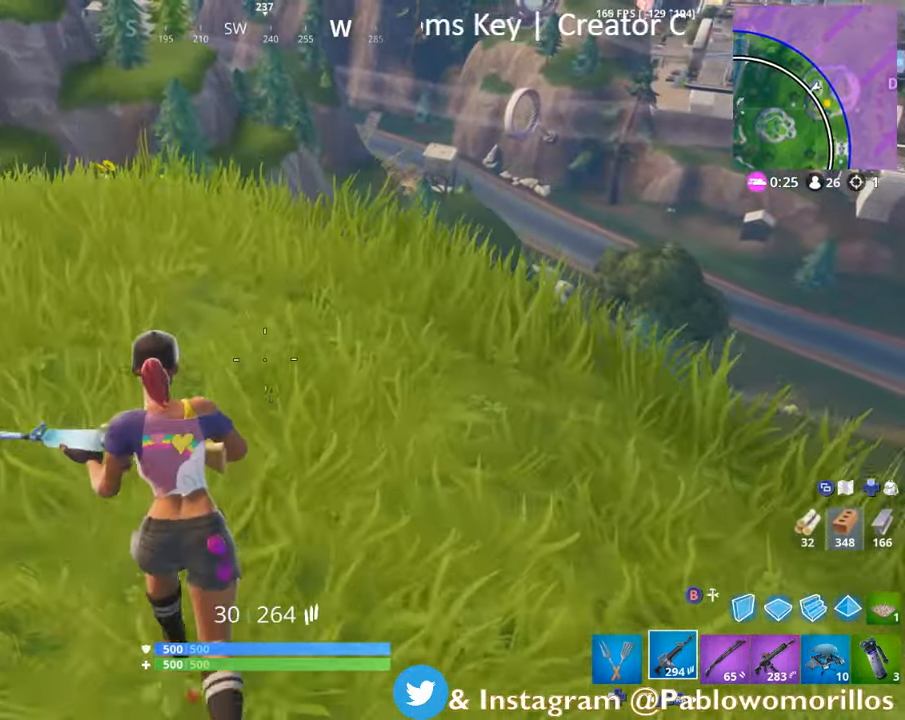
{"buttons": [], "left_stick": "up-left", "right_stick": "down-left", "events": [[467, "right_stick", "down-left"]]}
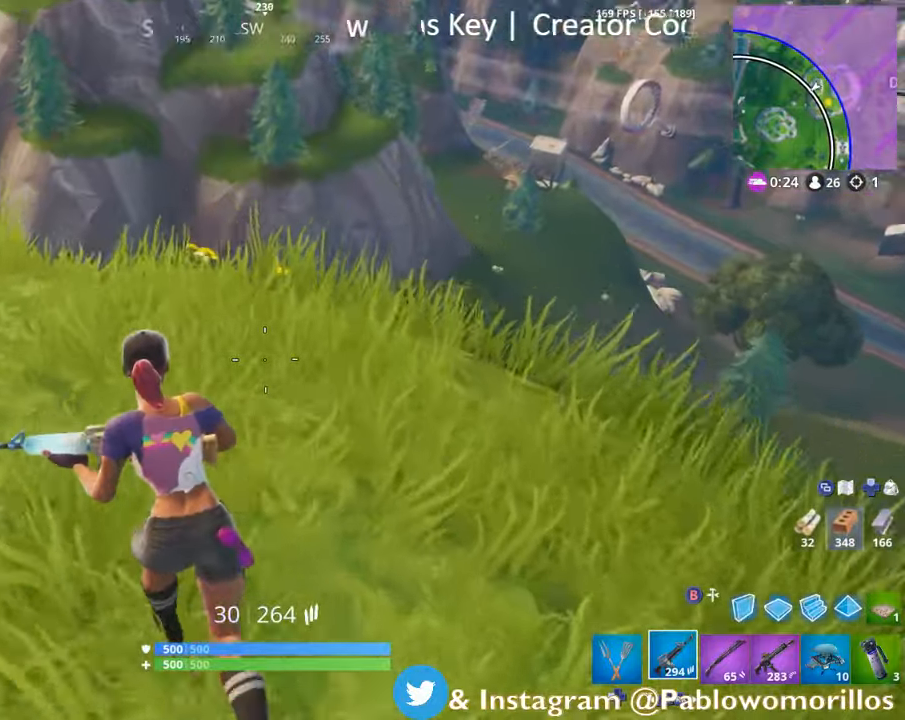
{"buttons": [], "left_stick": "up-left", "right_stick": "center", "events": [[100, "right_stick", "center"]]}
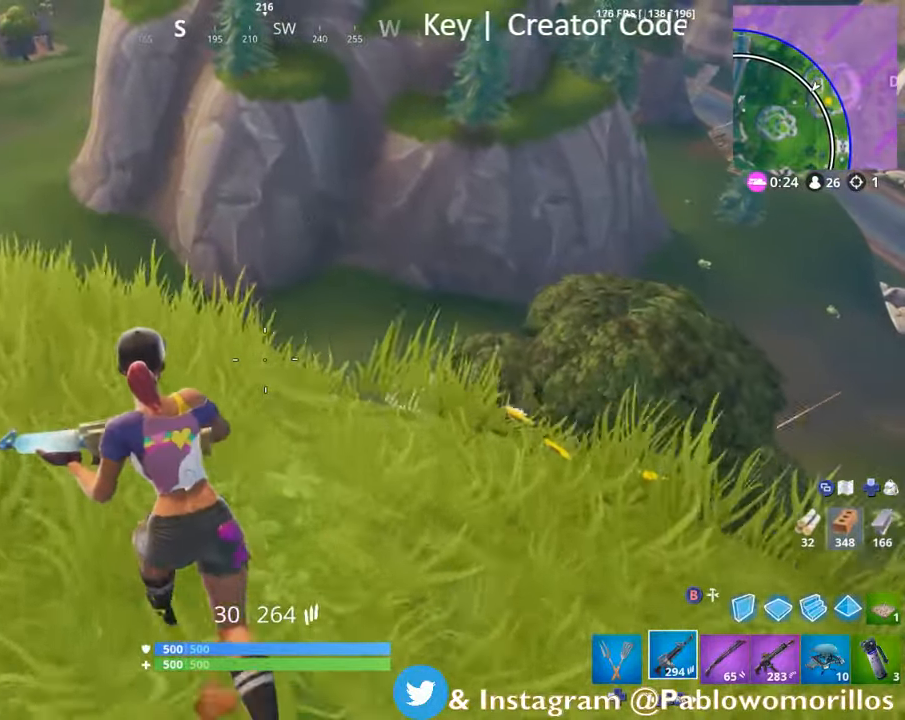
{"buttons": [], "left_stick": "up-right", "right_stick": "down-right", "events": [[184, "B", "down"], [300, "B", "up"], [334, "left_stick", "up"], [434, "left_stick", "up-right"], [434, "right_stick", "down-right"]]}
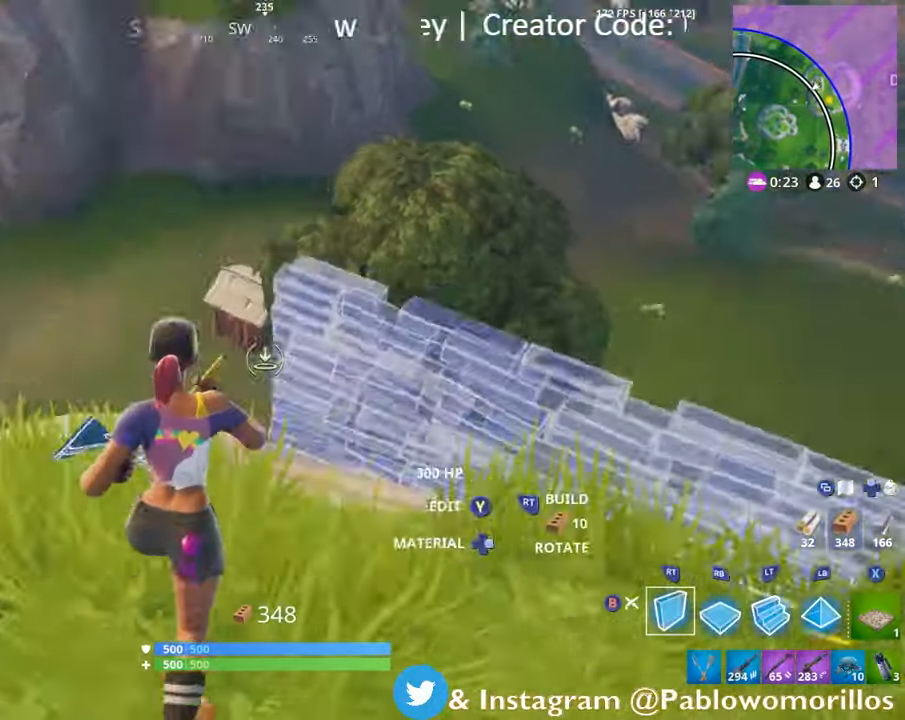
{"buttons": [], "left_stick": "up-right", "right_stick": "center", "events": [[100, "right_stick", "center"], [400, "L1", "down"], [467, "L1", "up"]]}
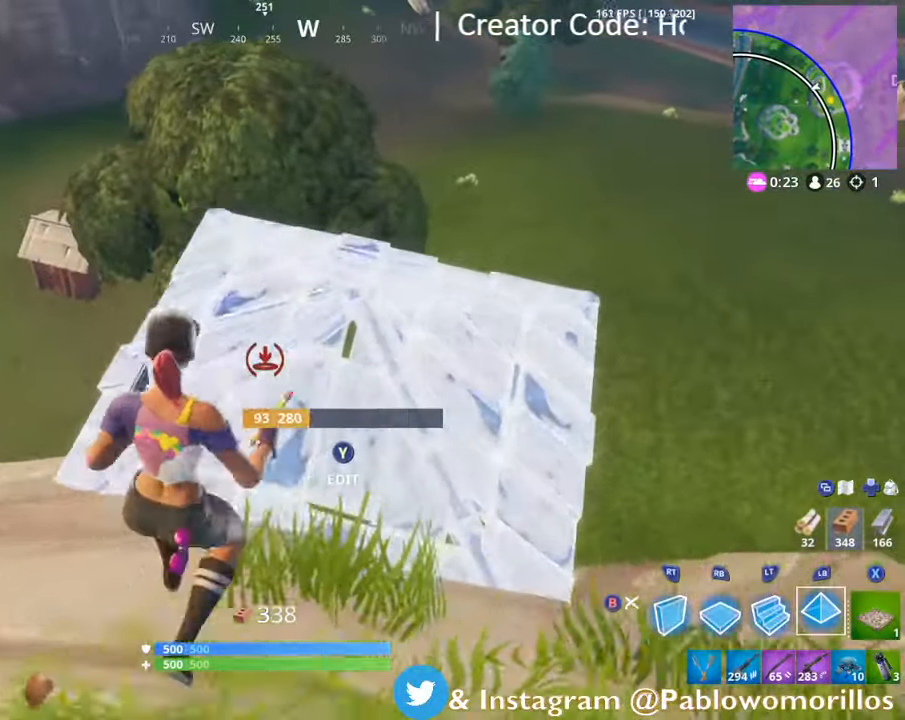
{"buttons": [], "left_stick": "up-left", "right_stick": "center", "events": [[134, "left_stick", "down"], [267, "DPAD_RIGHT", "down"], [267, "left_stick", "down-left"], [334, "DPAD_RIGHT", "up"], [400, "left_stick", "up-left"]]}
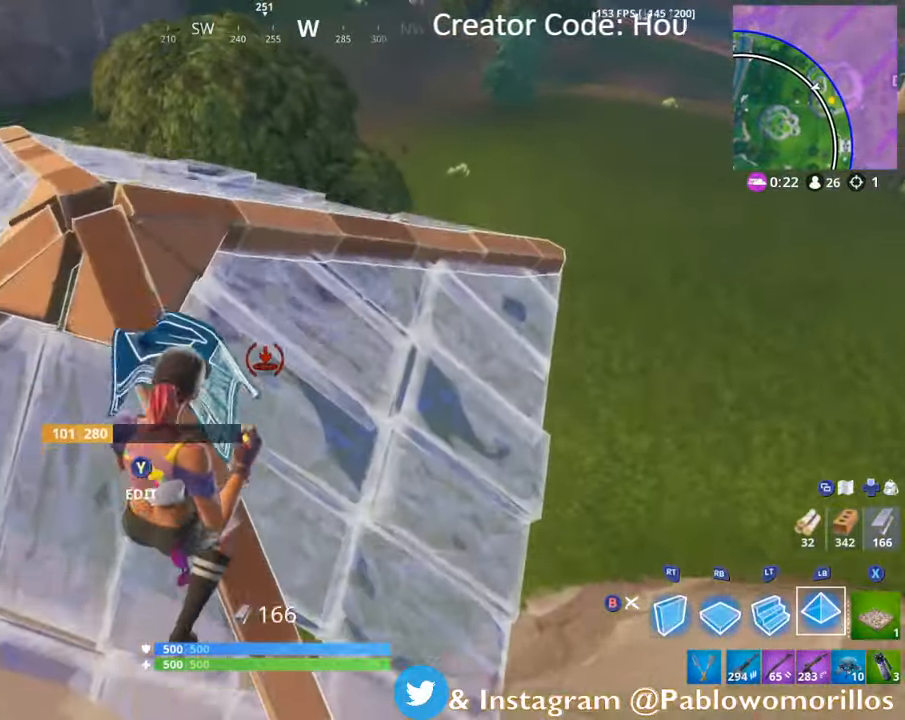
{"buttons": [], "left_stick": "right", "right_stick": "center", "events": [[67, "DPAD_RIGHT", "down"], [134, "DPAD_RIGHT", "up"], [167, "left_stick", "down"], [234, "right_stick", "right"], [250, "left_stick", "down-right"], [367, "left_stick", "right"], [367, "right_stick", "center"]]}
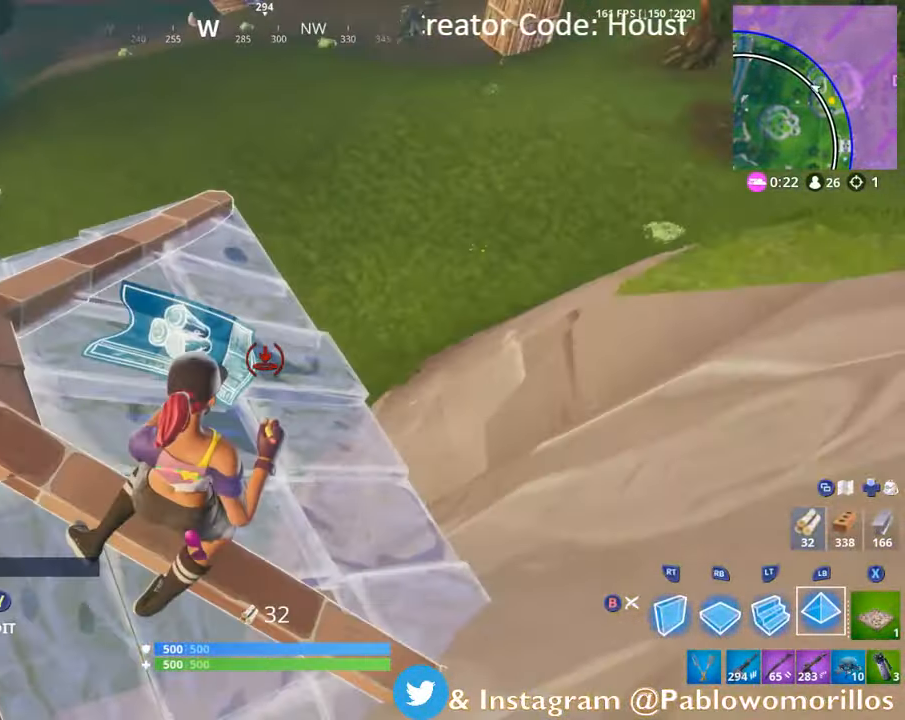
{"buttons": [], "left_stick": "up", "right_stick": "center", "events": [[117, "right_stick", "up-right"], [234, "L1", "down"], [250, "right_stick", "center"], [334, "left_stick", "up"], [350, "B", "down"], [350, "L1", "up"], [450, "B", "up"]]}
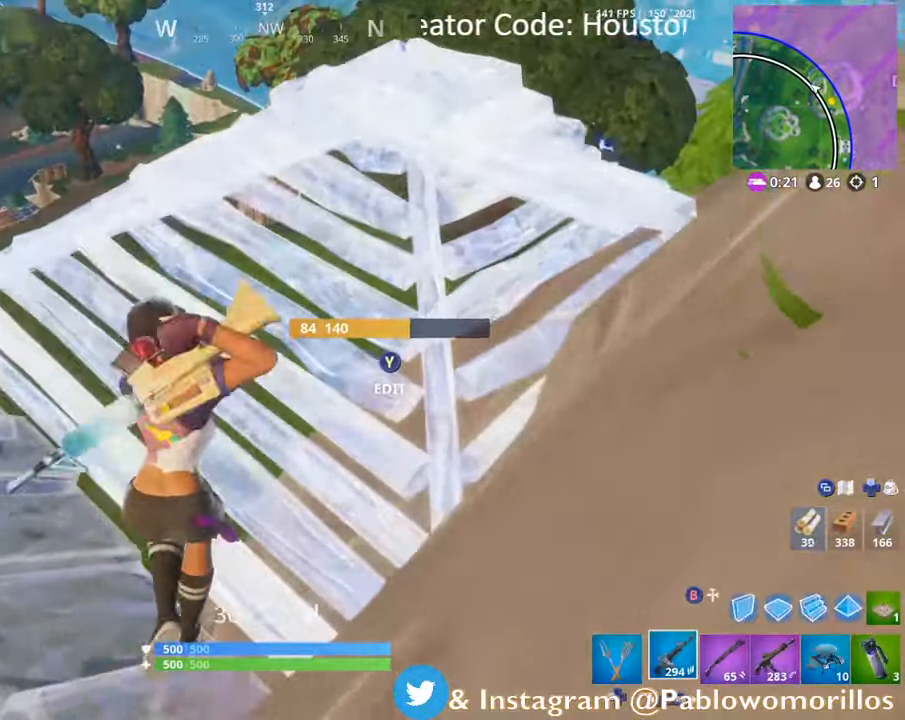
{"buttons": ["L2"], "left_stick": "up-left", "right_stick": "up-right", "events": [[34, "right_stick", "left"], [250, "right_stick", "center"], [400, "L2", "down"], [434, "left_stick", "up-left"], [467, "right_stick", "up-right"]]}
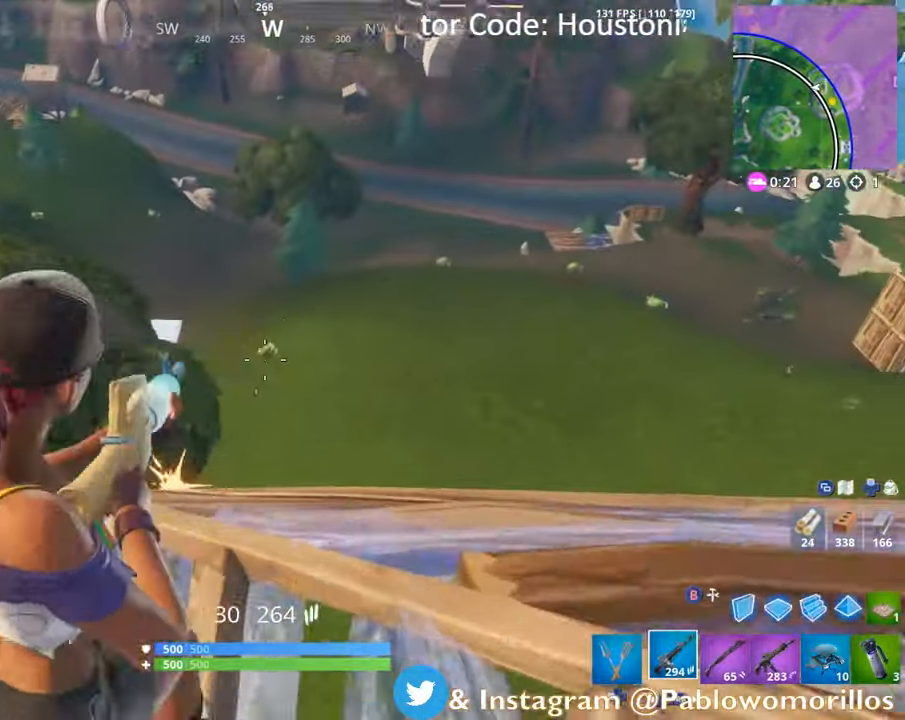
{"buttons": ["L2"], "left_stick": "right", "right_stick": "center", "events": [[50, "R3", "down"], [50, "right_stick", "center"], [100, "R3", "up"], [300, "left_stick", "center"], [300, "right_stick", "up-right"], [400, "right_stick", "center"], [467, "left_stick", "right"]]}
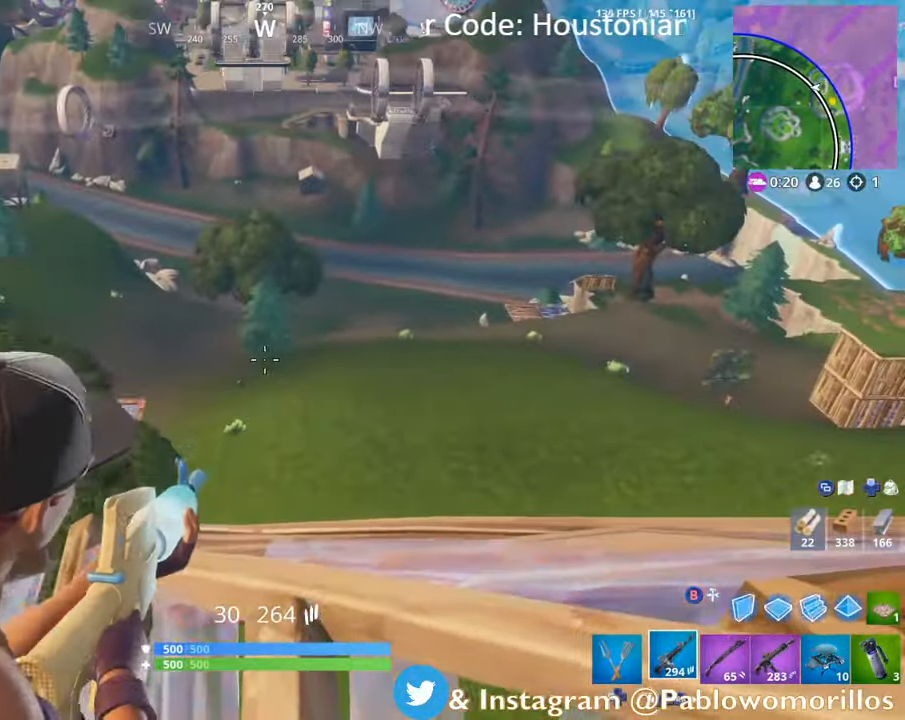
{"buttons": ["R2"], "left_stick": "down-right", "right_stick": "center", "events": [[34, "left_stick", "down-right"], [67, "L2", "up"], [134, "B", "down"], [200, "B", "up"], [234, "left_stick", "down"], [250, "R2", "down"], [350, "left_stick", "down-right"]]}
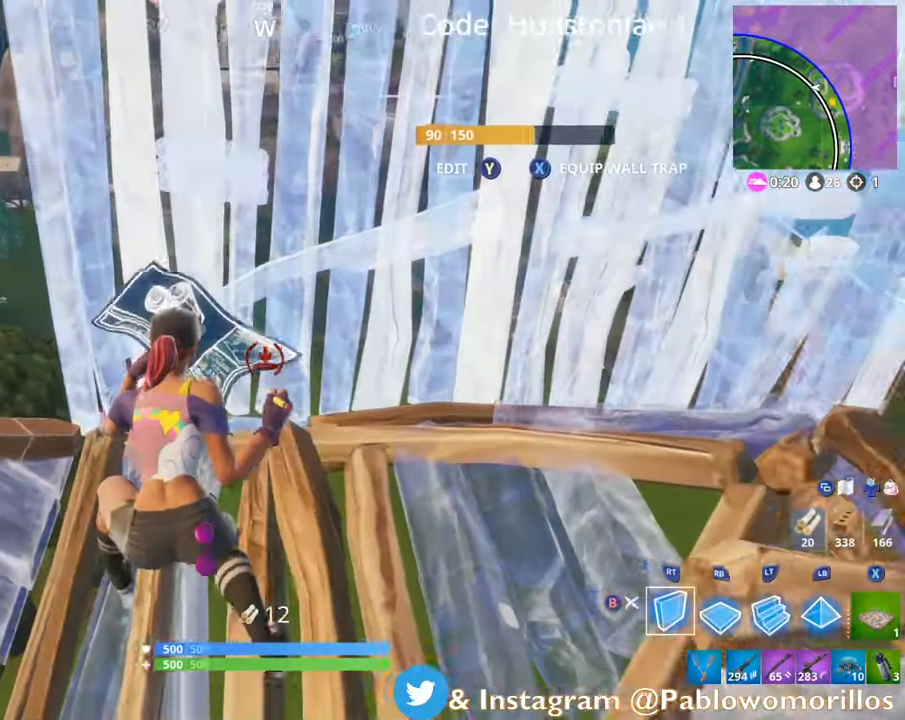
{"buttons": [], "left_stick": "left", "right_stick": "center", "events": [[34, "R2", "up"], [117, "A", "down"], [184, "A", "up"], [316, "left_stick", "left"], [350, "B", "down"], [400, "B", "up"]]}
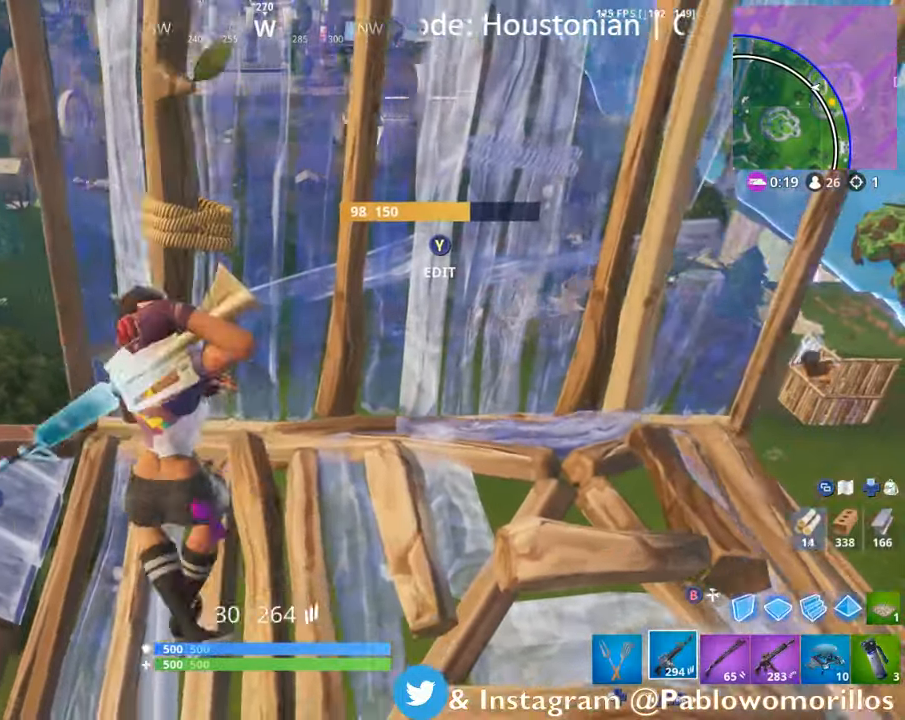
{"buttons": ["L2", "R3"], "left_stick": "left", "right_stick": "center", "events": [[466, "L2", "down"], [466, "R3", "down"]]}
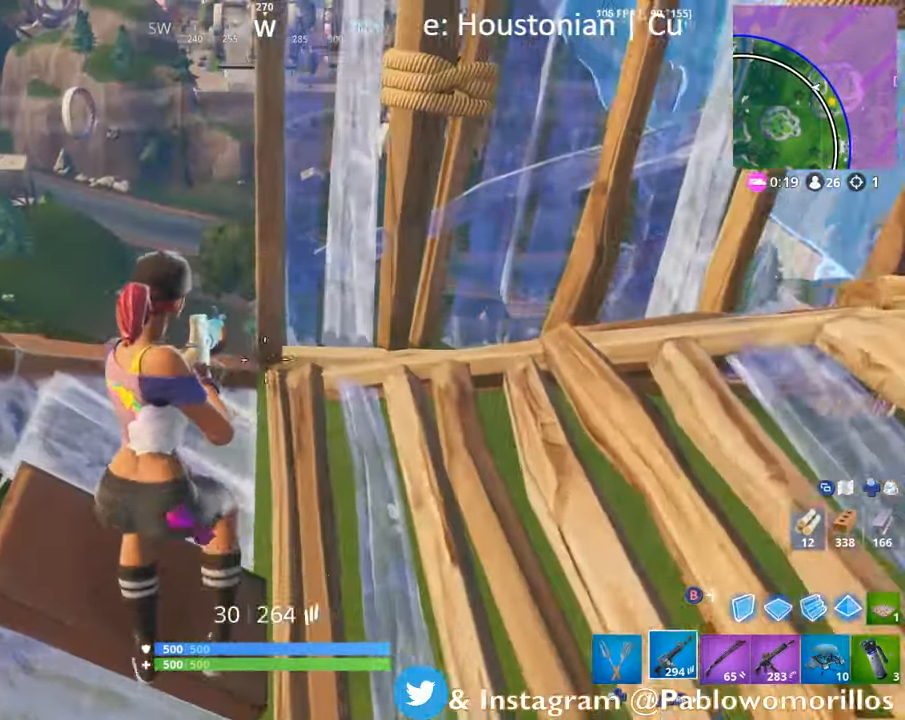
{"buttons": ["L2"], "left_stick": "up-left", "right_stick": "center", "events": [[33, "R3", "up"], [100, "left_stick", "up-left"], [283, "right_stick", "down-right"], [366, "right_stick", "center"]]}
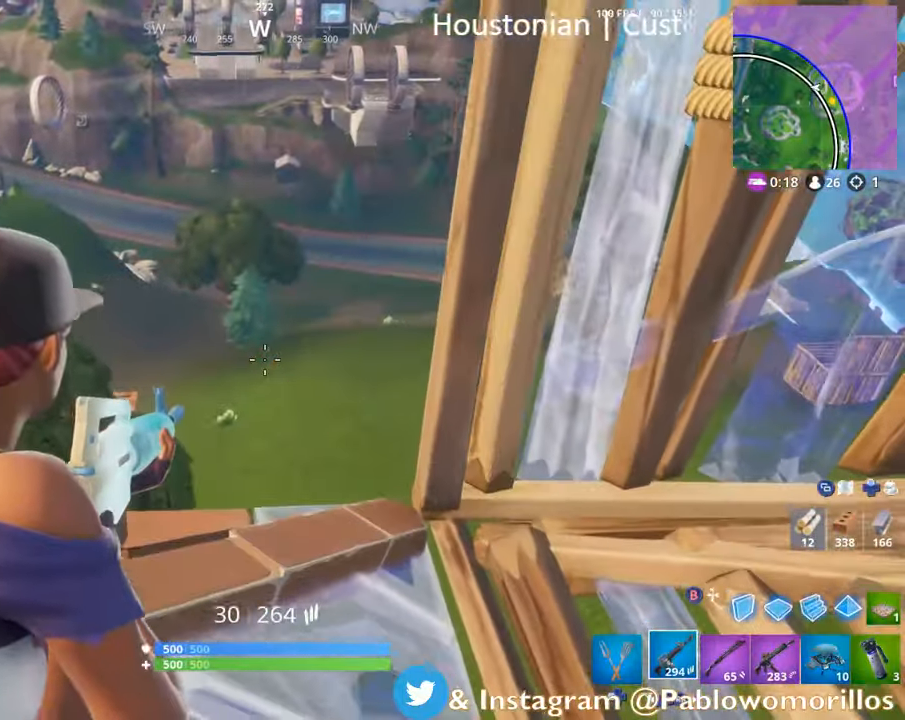
{"buttons": [], "left_stick": "center", "right_stick": "center", "events": [[16, "left_stick", "center"], [100, "L2", "up"], [133, "L2", "down"], [133, "right_stick", "right"], [200, "R2", "down"], [200, "right_stick", "center"], [333, "right_stick", "up"], [433, "R2", "up"], [433, "right_stick", "center"], [500, "L2", "up"]]}
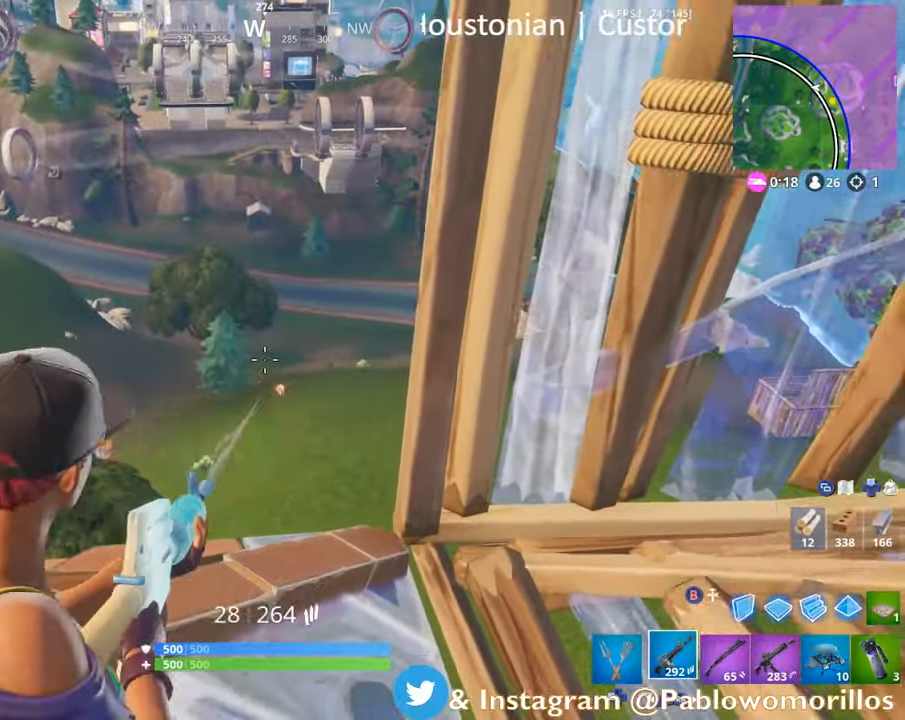
{"buttons": ["L2", "R2"], "left_stick": "center", "right_stick": "up-right", "events": [[33, "L2", "down"], [33, "R2", "down"], [100, "right_stick", "down"], [200, "R2", "up"], [200, "right_stick", "center"], [433, "R2", "down"], [466, "right_stick", "up-right"]]}
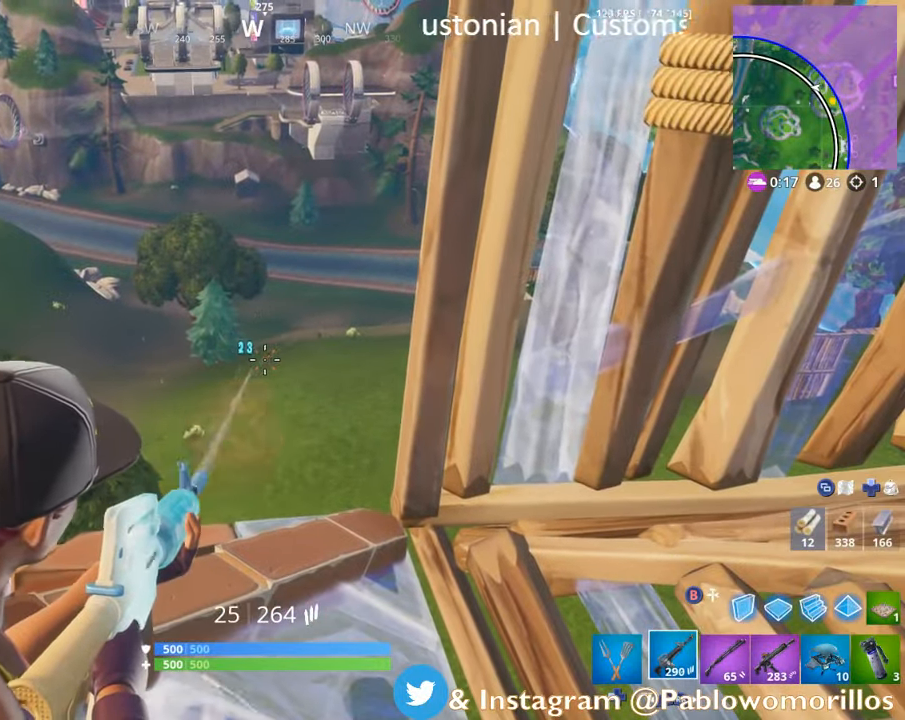
{"buttons": ["L2", "R2"], "left_stick": "center", "right_stick": "center", "events": [[33, "right_stick", "center"]]}
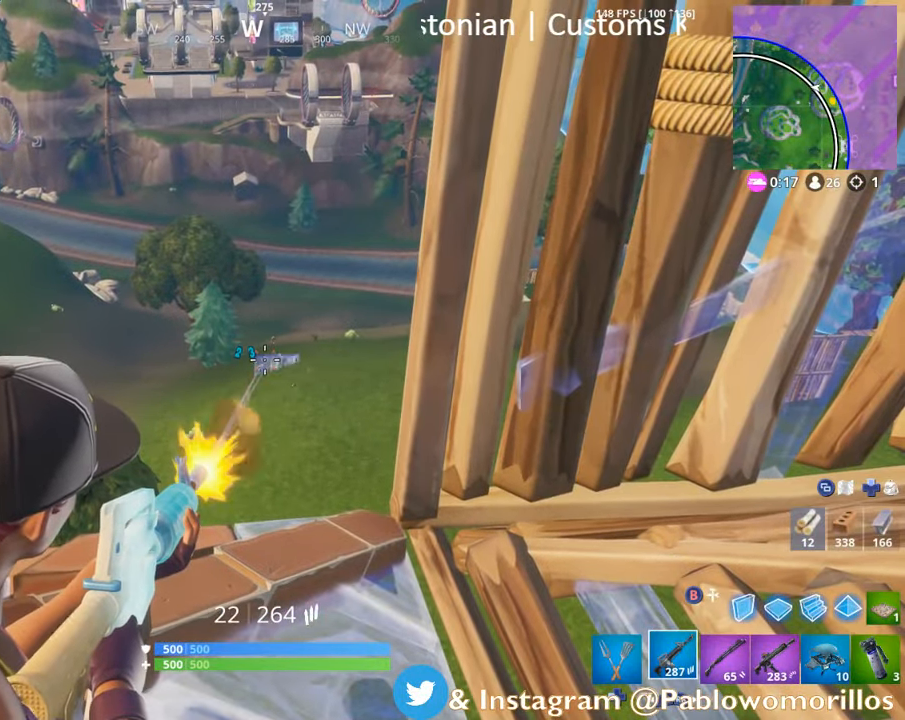
{"buttons": ["L2", "R2"], "left_stick": "up-left", "right_stick": "center", "events": [[50, "right_stick", "down"], [133, "right_stick", "center"], [166, "L2", "up"], [166, "R2", "up"], [233, "L2", "down"], [250, "right_stick", "up-right"], [350, "R2", "down"], [350, "right_stick", "center"], [383, "left_stick", "up-left"]]}
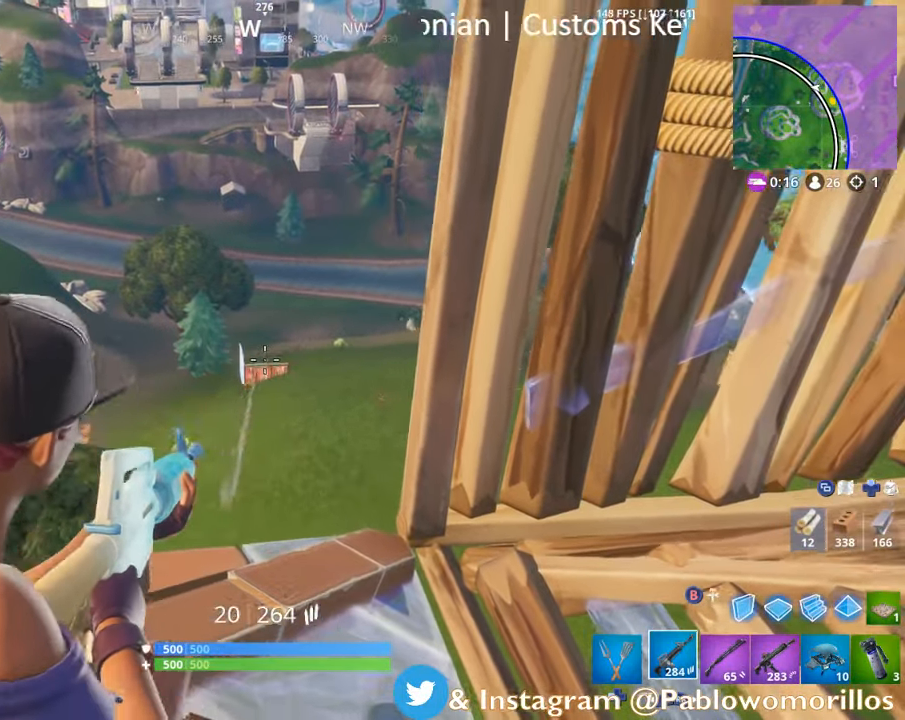
{"buttons": ["L2", "R2"], "left_stick": "center", "right_stick": "center", "events": [[50, "left_stick", "center"], [83, "right_stick", "right"], [166, "right_stick", "center"], [283, "right_stick", "right"], [383, "right_stick", "center"]]}
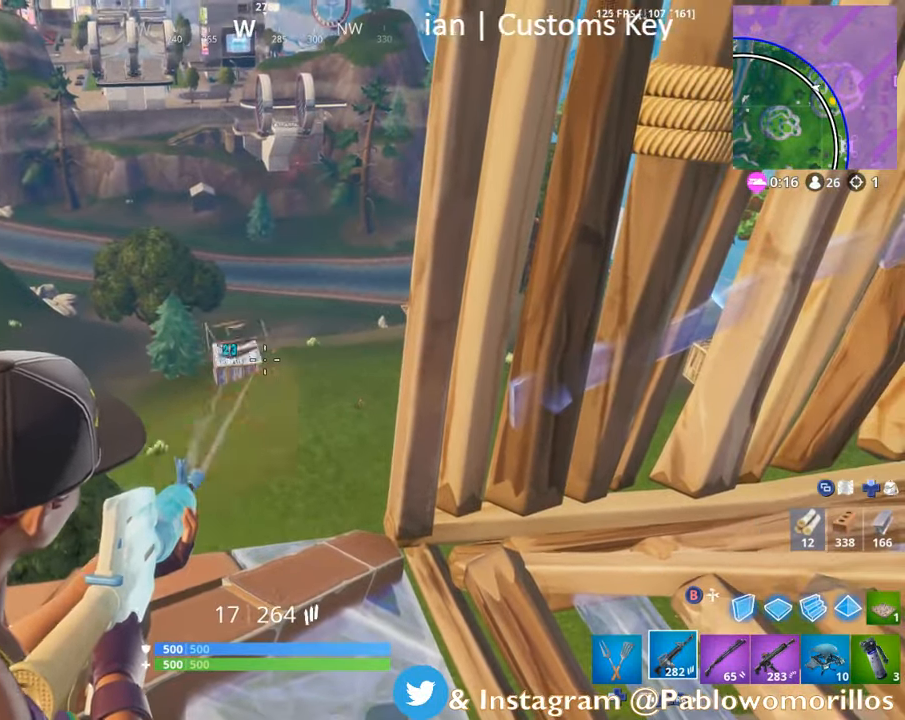
{"buttons": ["L2"], "left_stick": "center", "right_stick": "center", "events": [[66, "right_stick", "right"], [83, "left_stick", "left"], [133, "R2", "up"], [200, "right_stick", "center"], [300, "L2", "up"], [333, "right_stick", "down-left"], [400, "L2", "down"], [466, "right_stick", "center"], [500, "left_stick", "center"]]}
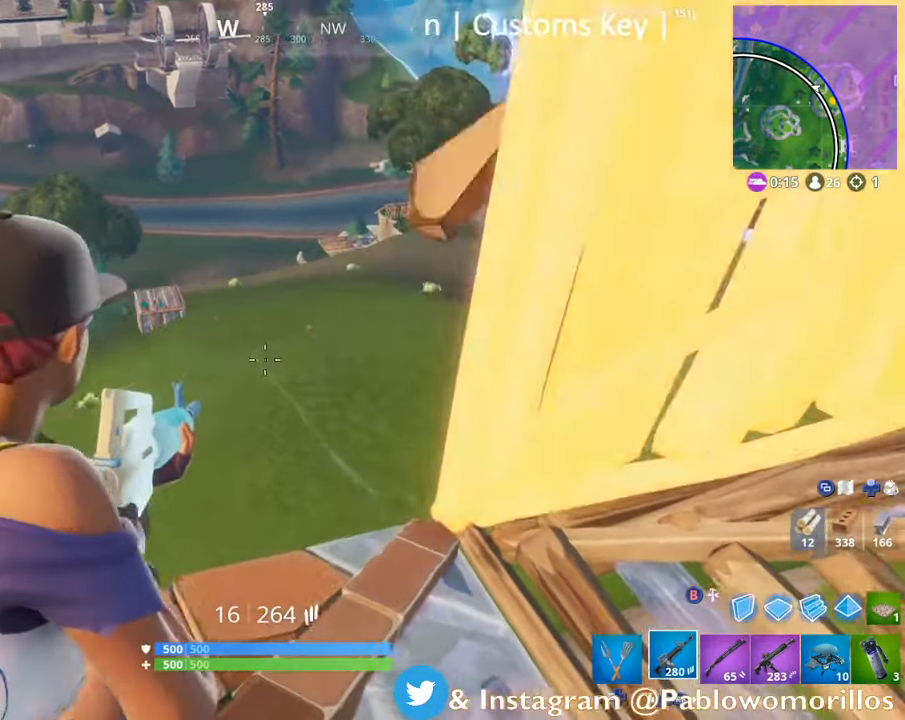
{"buttons": ["L2"], "left_stick": "center", "right_stick": "down", "events": [[66, "left_stick", "up-right"], [100, "right_stick", "right"], [166, "left_stick", "left"], [233, "right_stick", "center"], [400, "left_stick", "center"], [400, "right_stick", "down"]]}
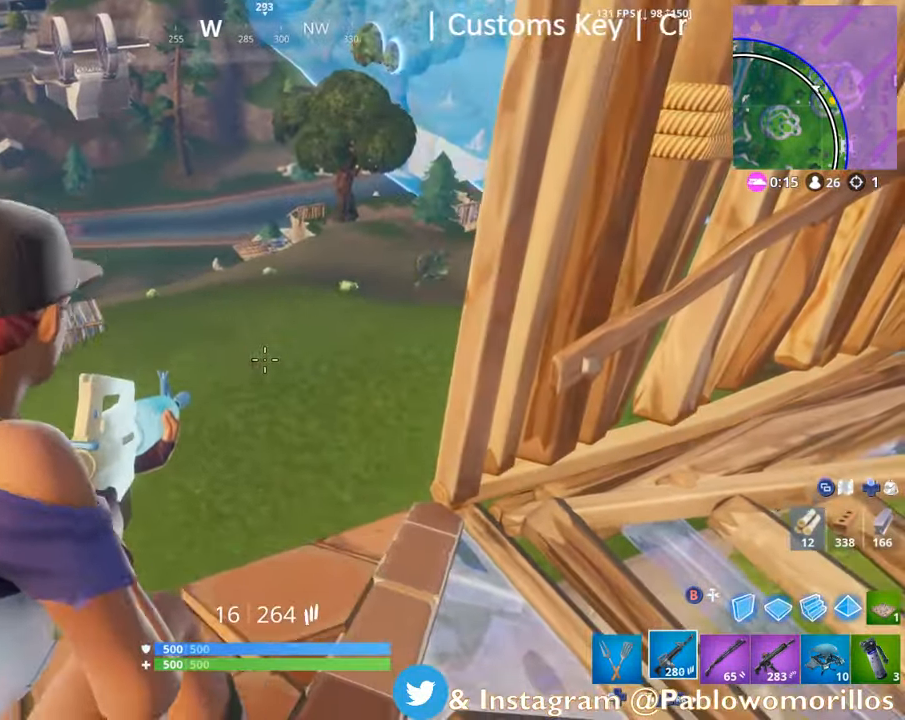
{"buttons": ["L2"], "left_stick": "center", "right_stick": "center", "events": [[33, "R2", "down"], [33, "right_stick", "center"], [266, "right_stick", "up-right"], [500, "R2", "up"], [500, "right_stick", "center"]]}